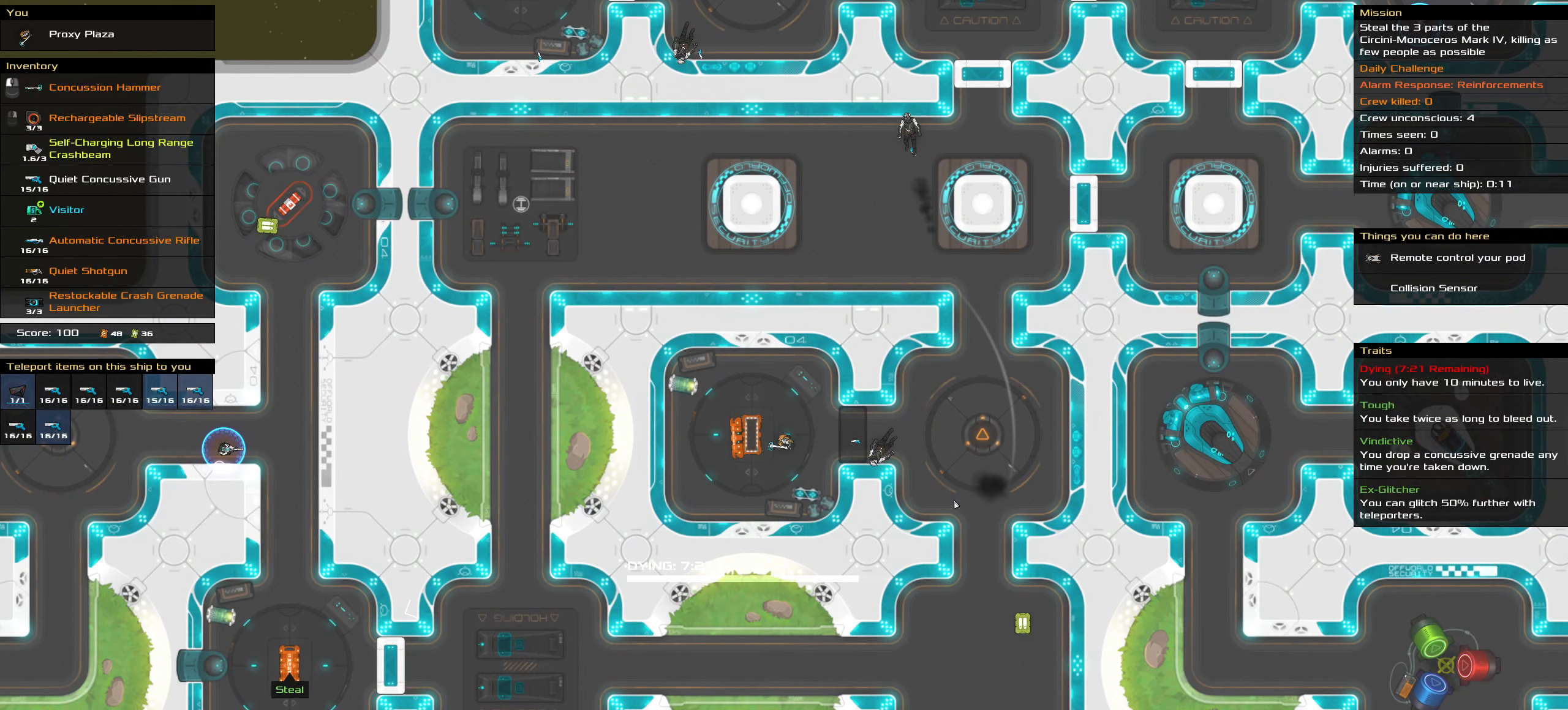
Gameplay with keyboard and mouse; each line is a JSON object with the keys and mouse buttons held at the frame after it. "events" lists presses ("down") and releases ("up") of ".", "/", "0", "1", "2", "3", "4", "5", "6", "7", "8", "9", "a", "alt_l", "alt_r", "b", "backslash", "backspace", "c", "caps_lock", "comma", "ctrl_l", "ctrl_r", "d", "down", "e", "equals", "f", "g", "h", "i", "j", "k", "l", "lbracket", "left", "m", "minus", "n", "o", "p", "q", "r", "rbracket", "return", "right", "s", "semicolon", "shift_l", "shift_r", "space", "super", "t", "tab", "tilde", "u", "up", "v", "w", "x", "y", "z", "mouse_left", "mouse_wheel" and "mouse_right" between this image and that frame as [ms after this image, input, new state], when the widget could be followed in between. "mouse_left", "mouse_wheel", "mouse_right" = the "left", "wheel", "right" buttons of the "mouse" list. No other keys are recorded. "wheel" means that the mouse wheel is clicked or scrolled. Not read: mouse_move quote.
{"keys": ["d"], "mouse": []}
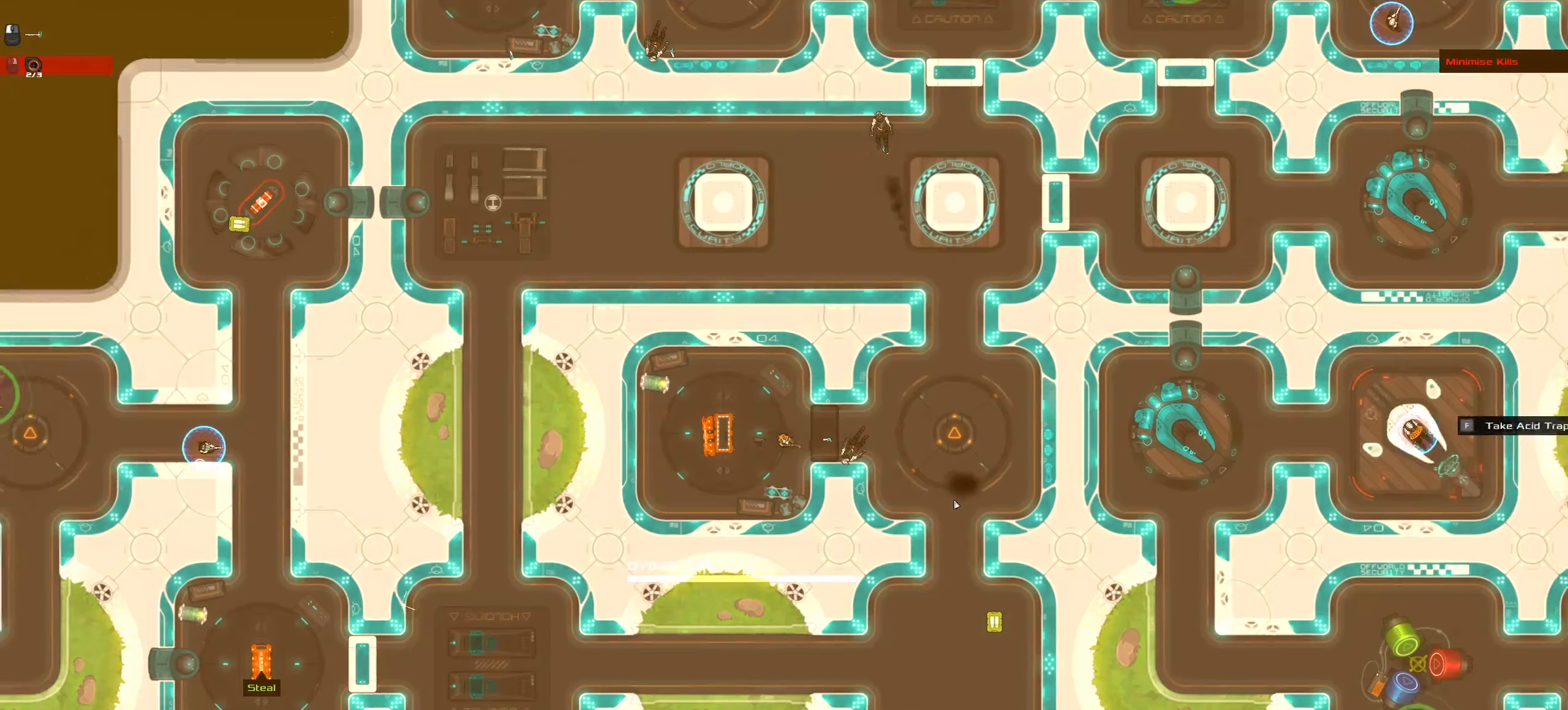
{"keys": ["d"], "mouse": [], "events": []}
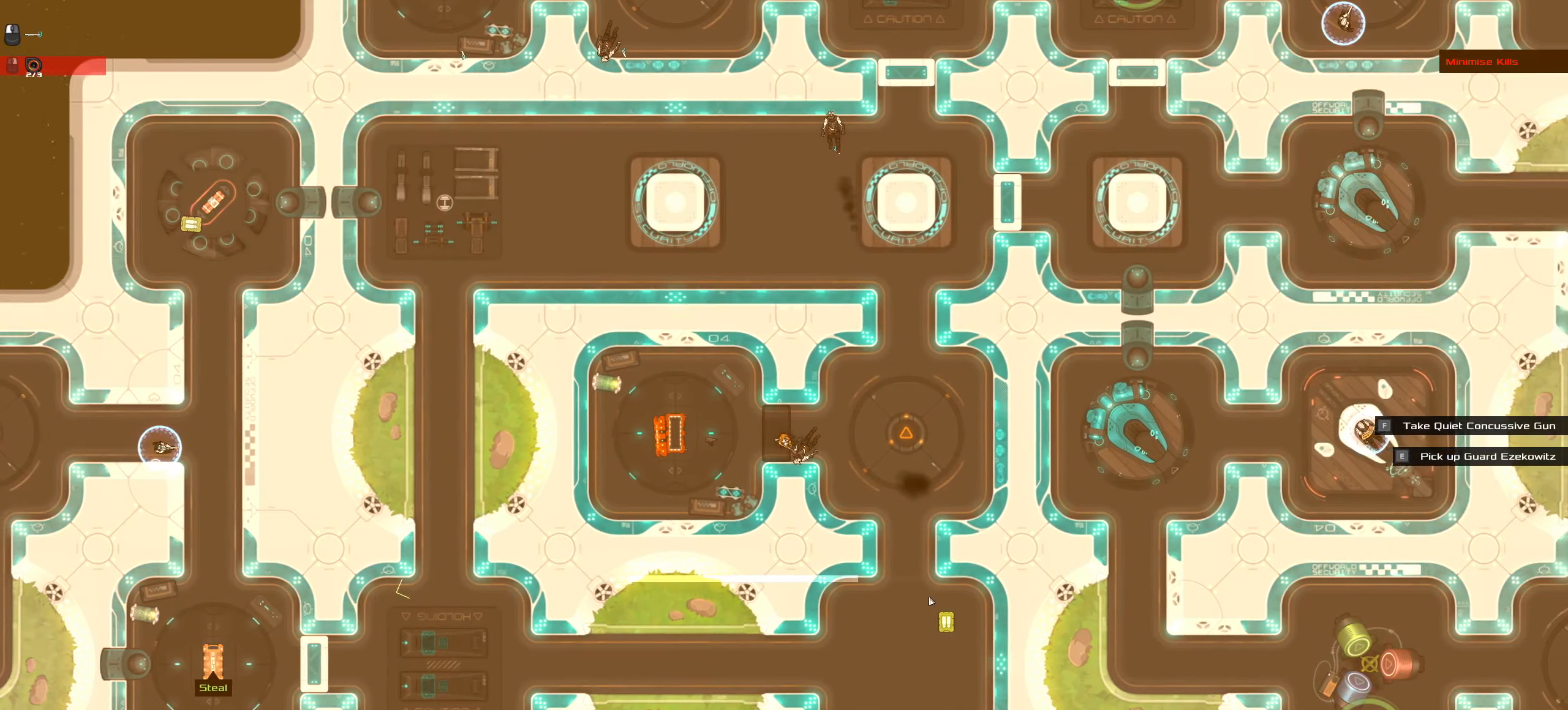
{"keys": ["d", "s"], "mouse": [], "events": [[234, "s", "down"]]}
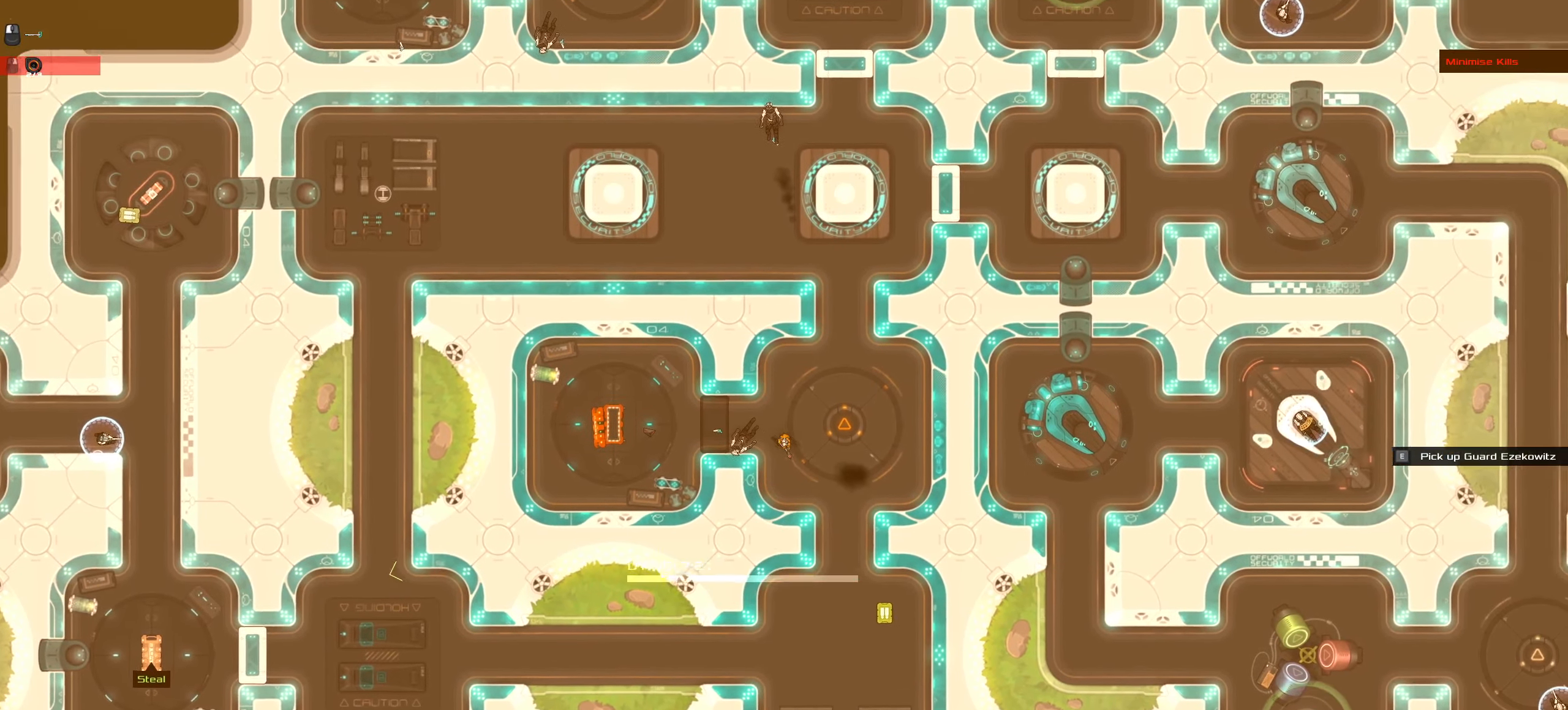
{"keys": ["s"], "mouse": [], "events": [[484, "d", "up"]]}
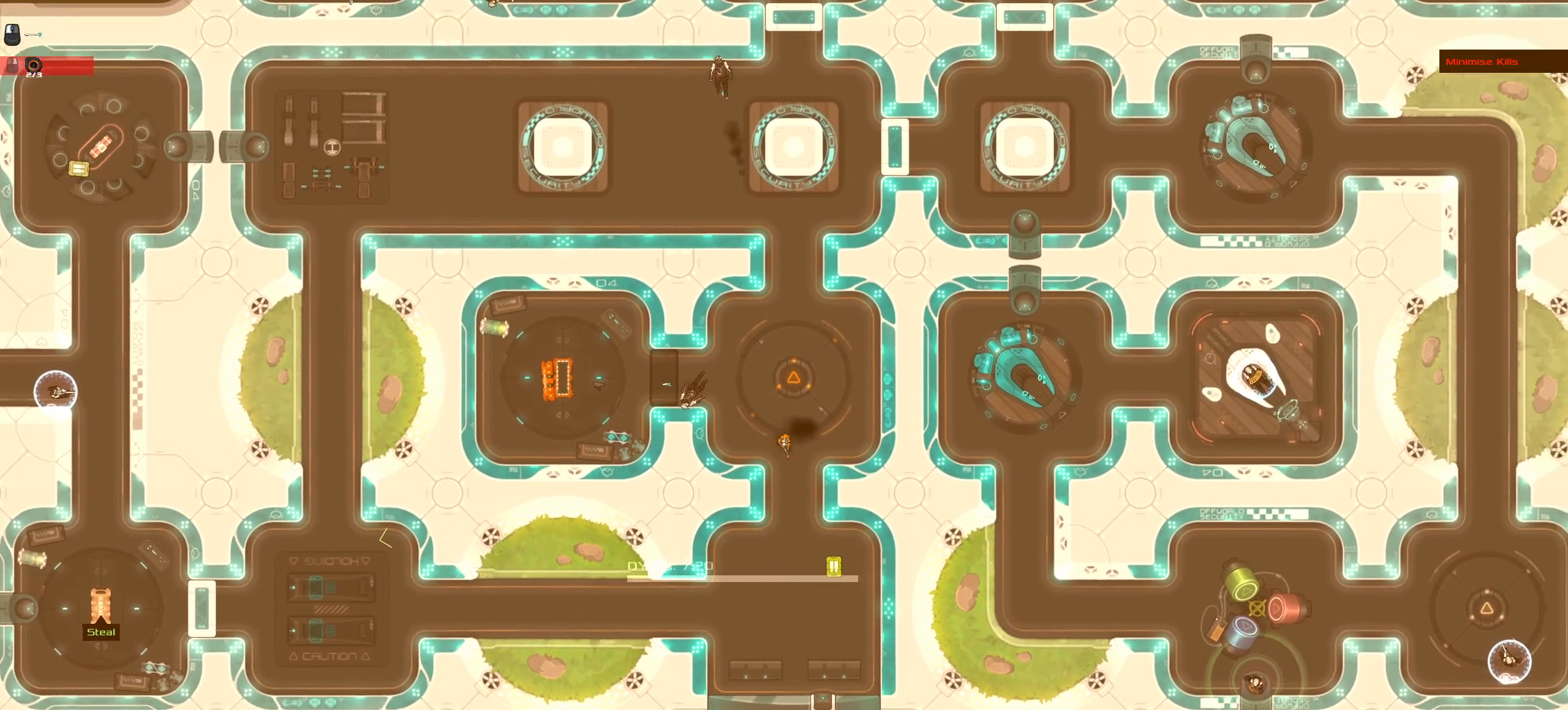
{"keys": ["a", "s"], "mouse": [], "events": [[117, "a", "down"]]}
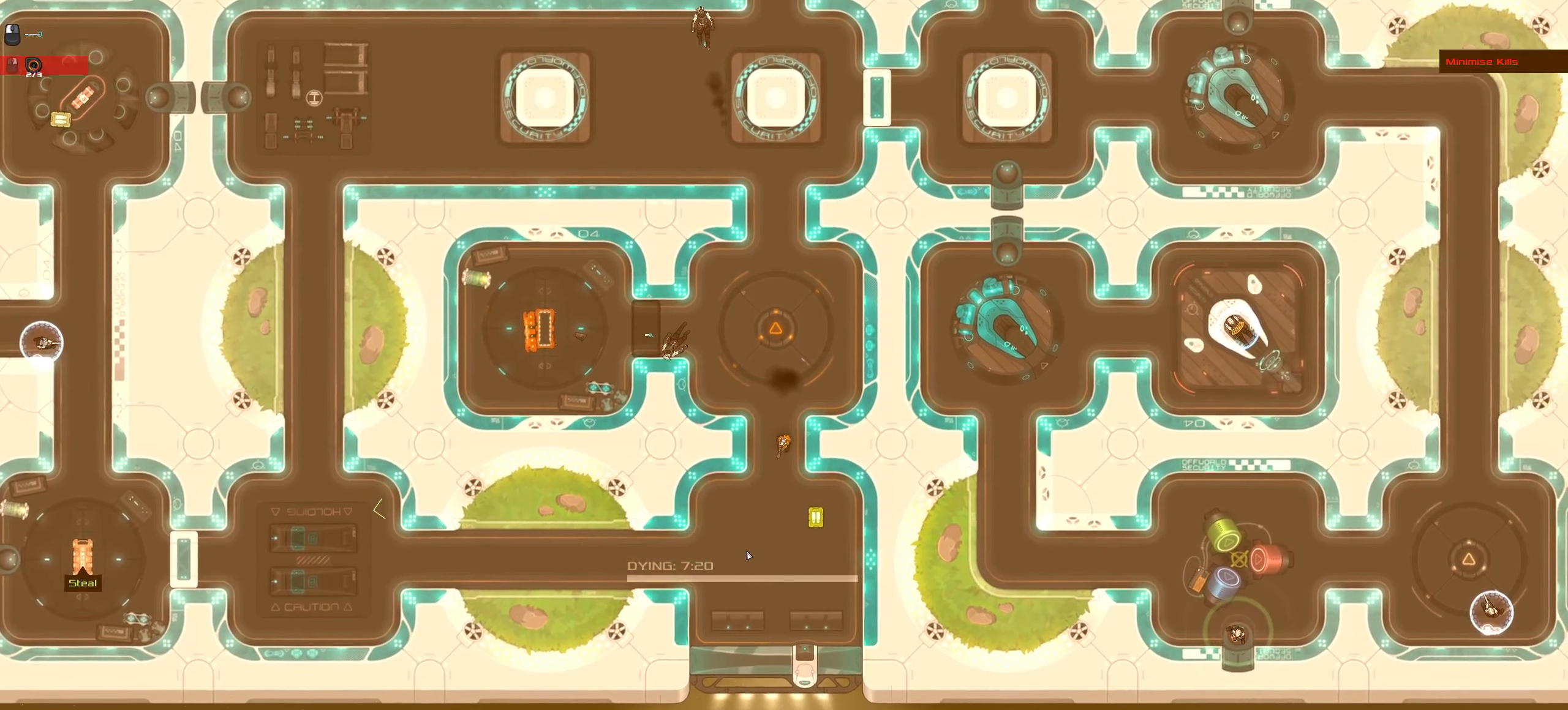
{"keys": ["a", "s"], "mouse": [], "events": []}
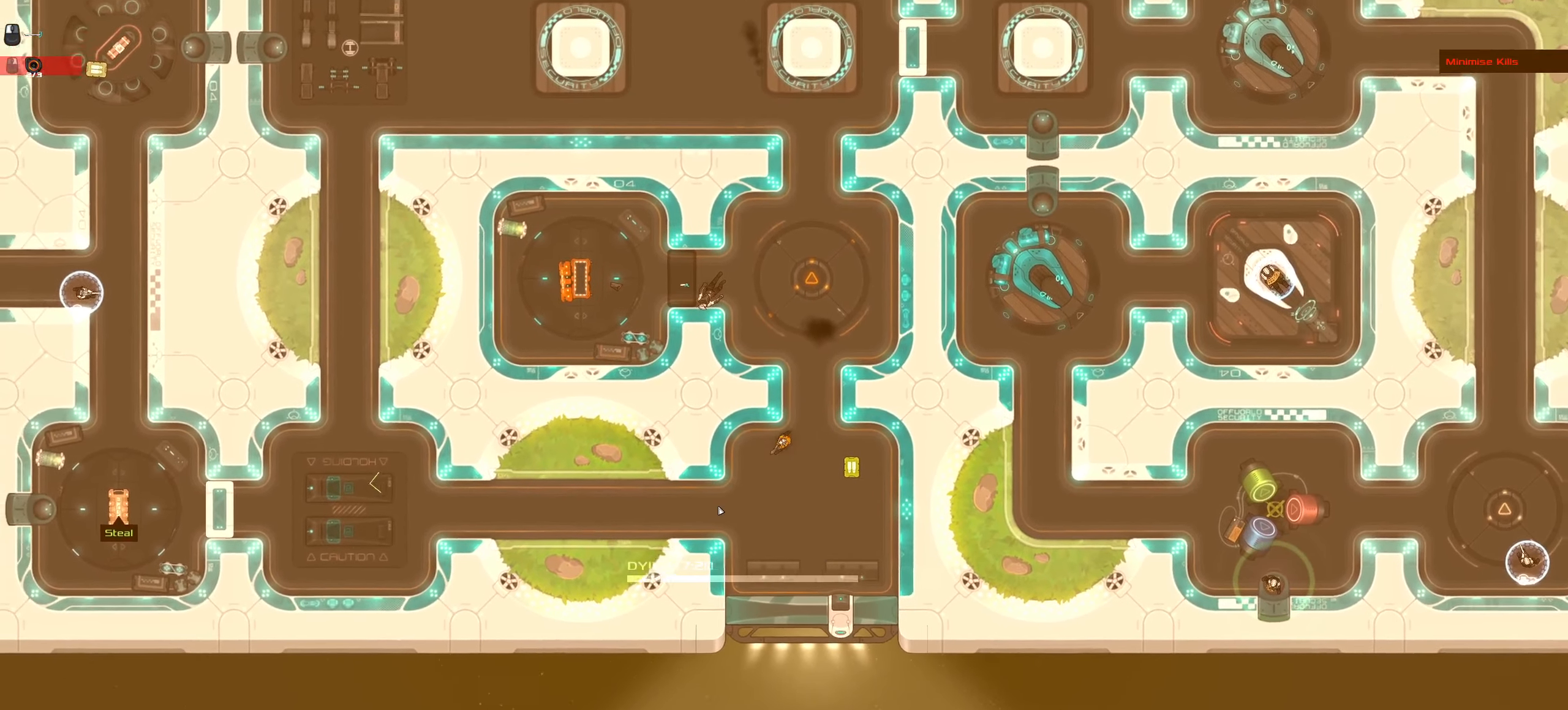
{"keys": ["a", "s"], "mouse": [], "events": []}
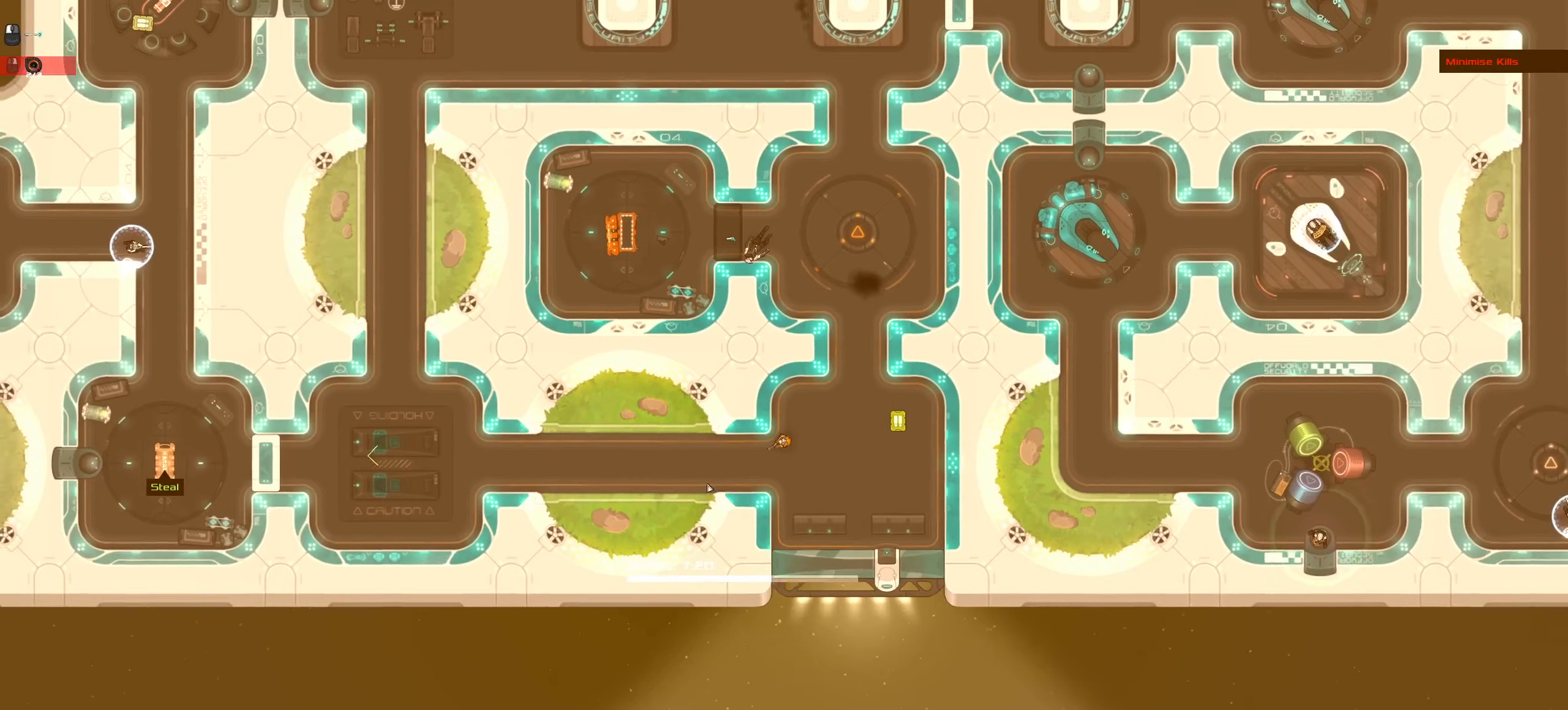
{"keys": ["a"], "mouse": [], "events": [[300, "s", "up"]]}
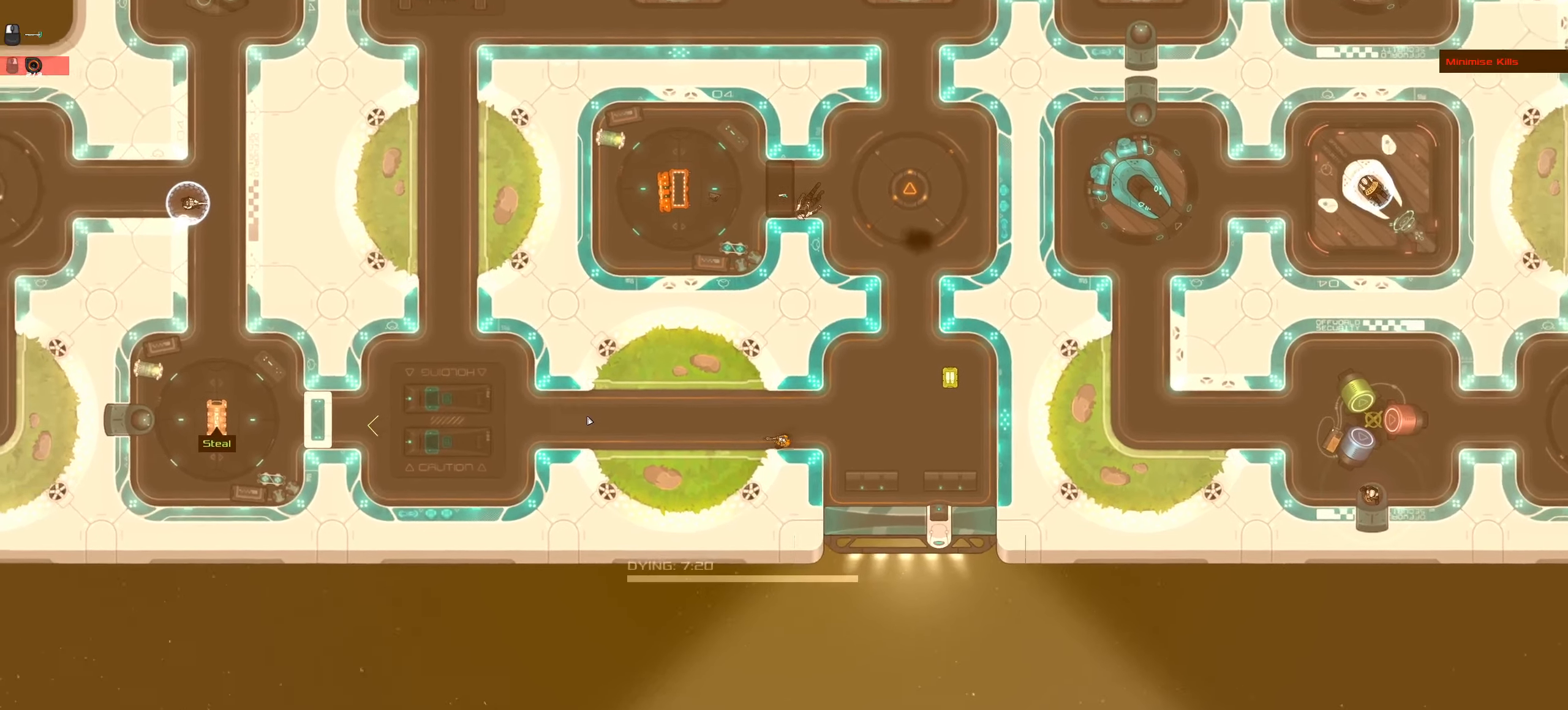
{"keys": ["a"], "mouse": [], "events": [[366, "w", "down"], [500, "w", "up"]]}
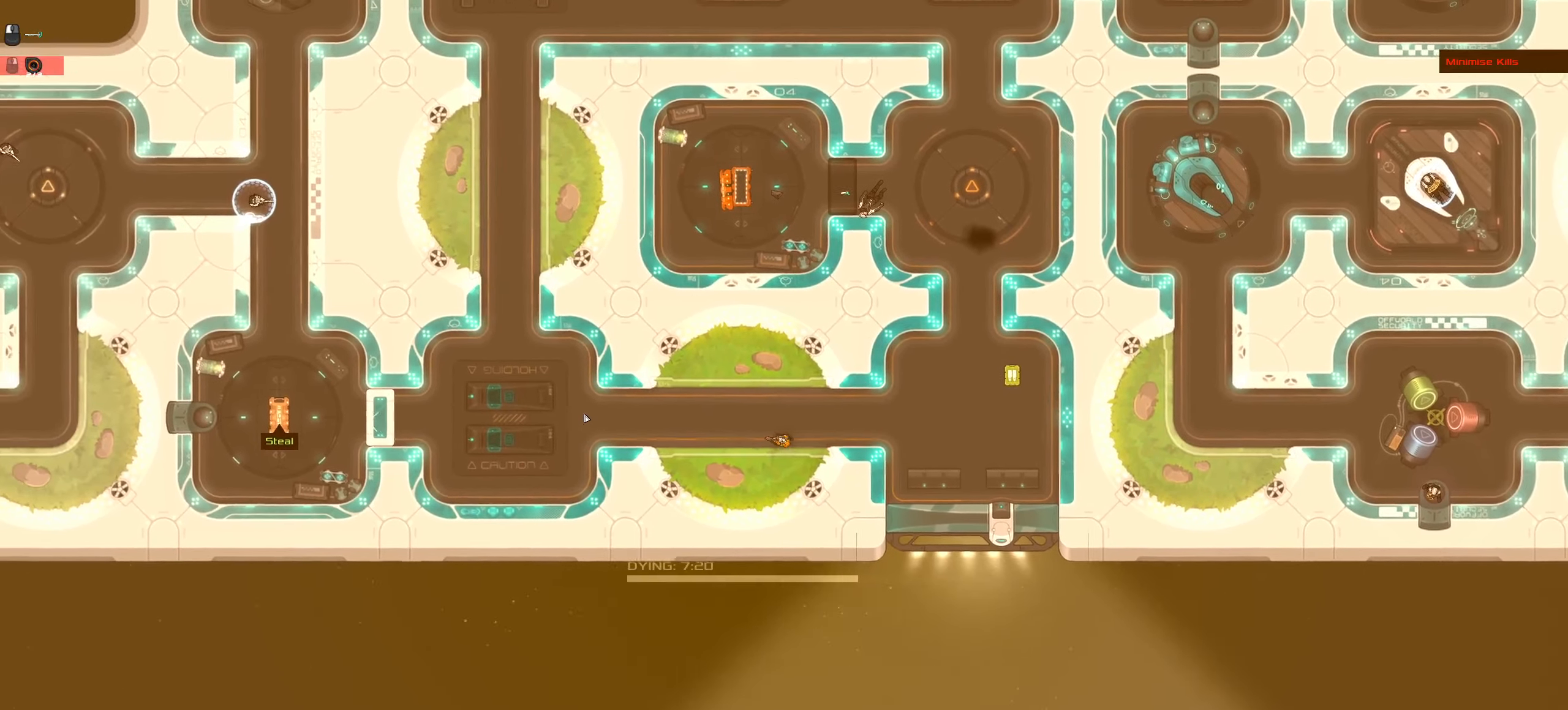
{"keys": ["a"], "mouse": [], "events": []}
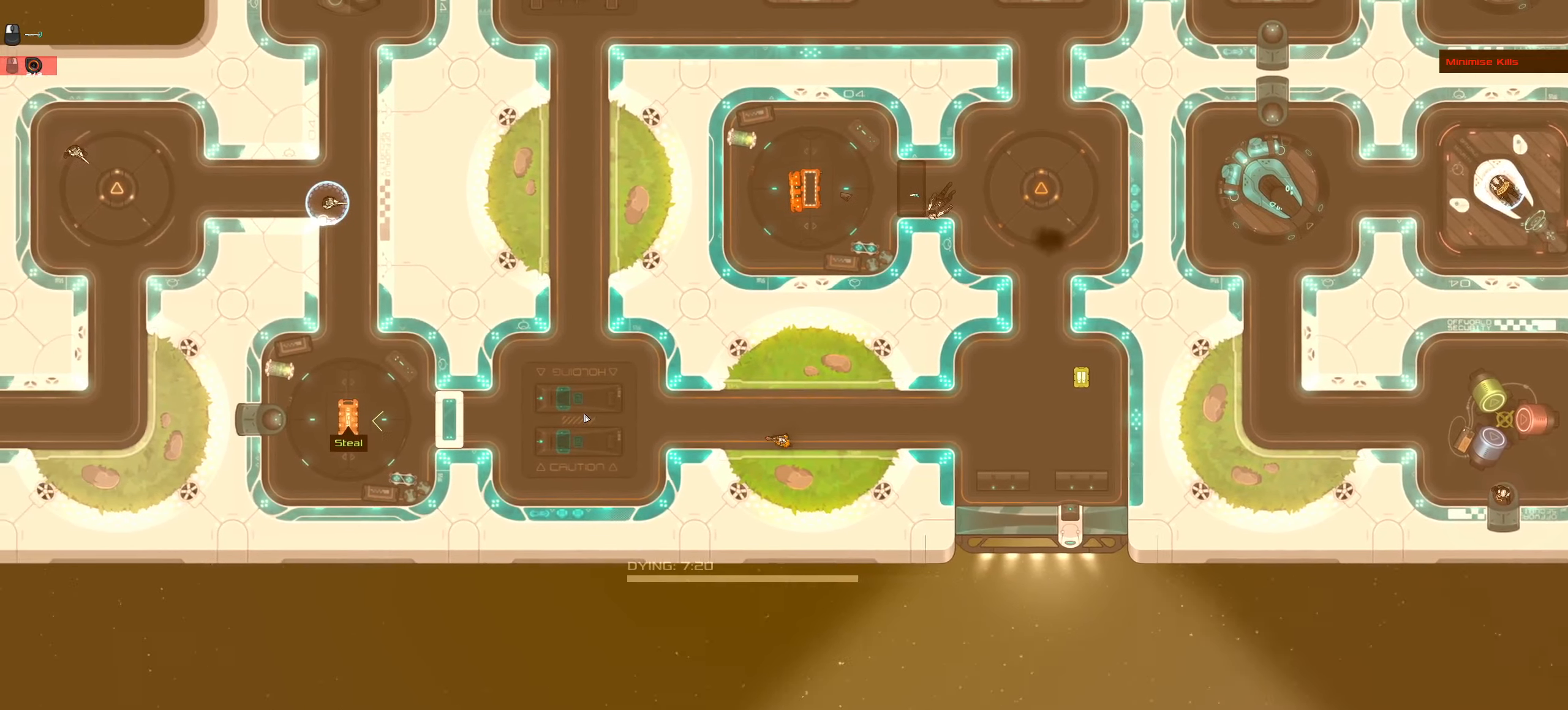
{"keys": ["a", "space"], "mouse": [], "events": [[450, "space", "down"]]}
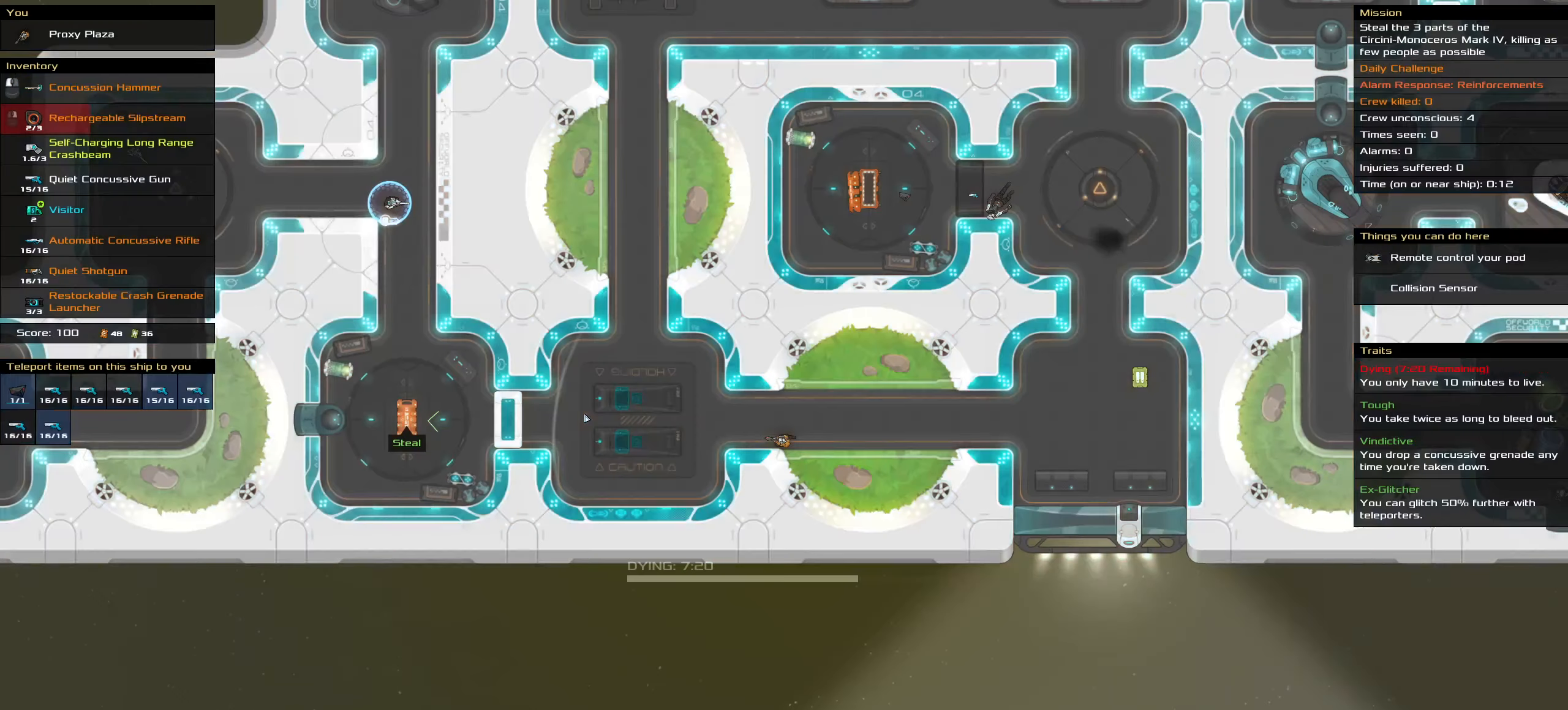
{"keys": [], "mouse": [], "events": [[83, "space", "up"], [183, "a", "up"]]}